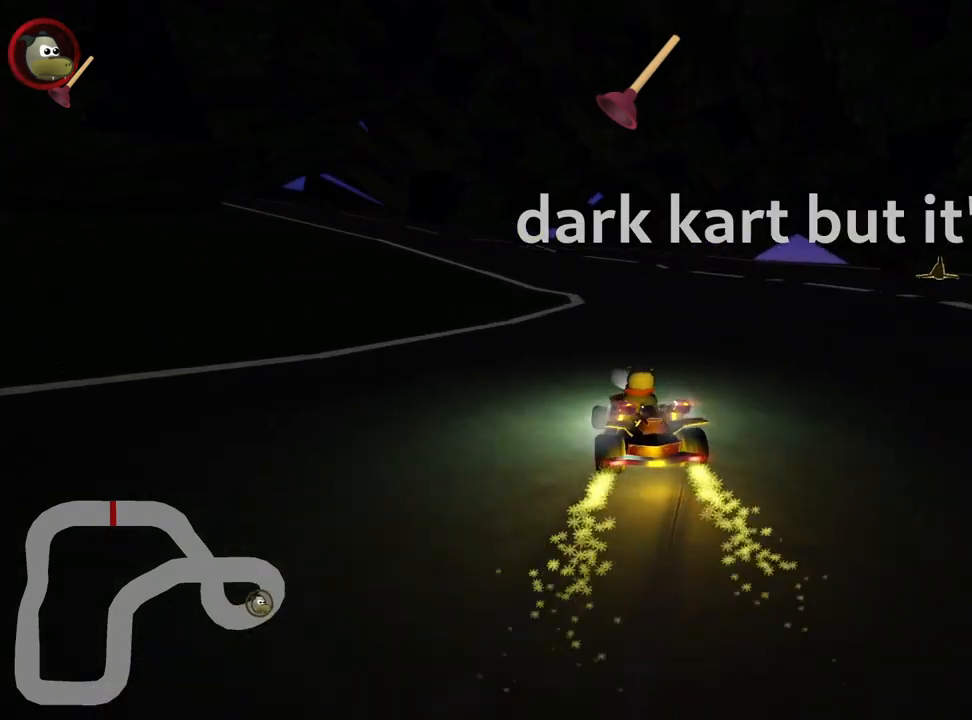
Gameplay with keyboard; each line is a JSON object with the keys held at the frame after it. "events" lists presses ("down") and releases ("up") of "down", "fire", "flag", "left", "look", "nitro", "right", "skid" and "up" between this image and that frame as [ms after this image, input, new state], when the widget could be followed in between. No other keys are recorded. Mouse input is not recorded. Key names are as the overlay labels them; some are game actions (e.g. jump) rather than physical keys.
{"keys": ["left", "skid", "up"], "events": [[267, "right", "up"], [300, "left", "down"]]}
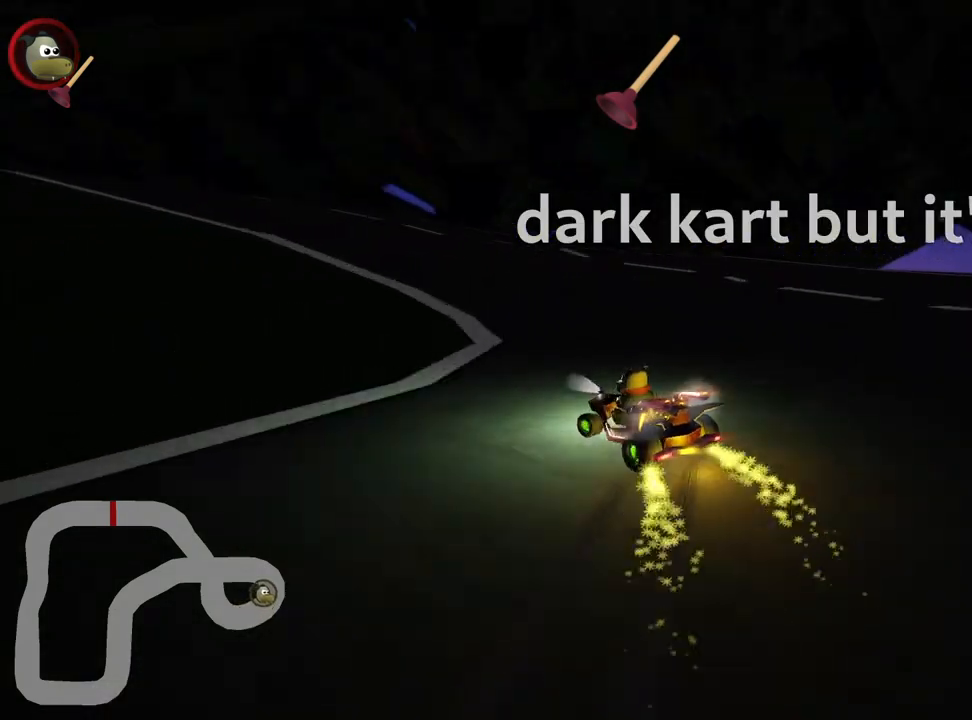
{"keys": ["left", "skid", "up"], "events": []}
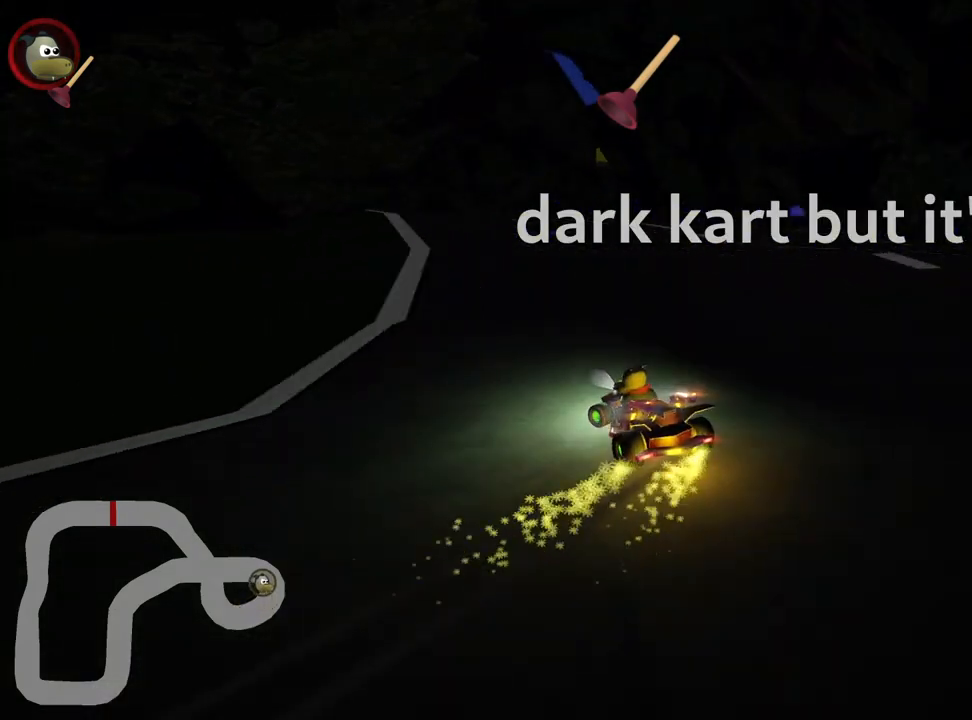
{"keys": ["left", "skid", "up"], "events": []}
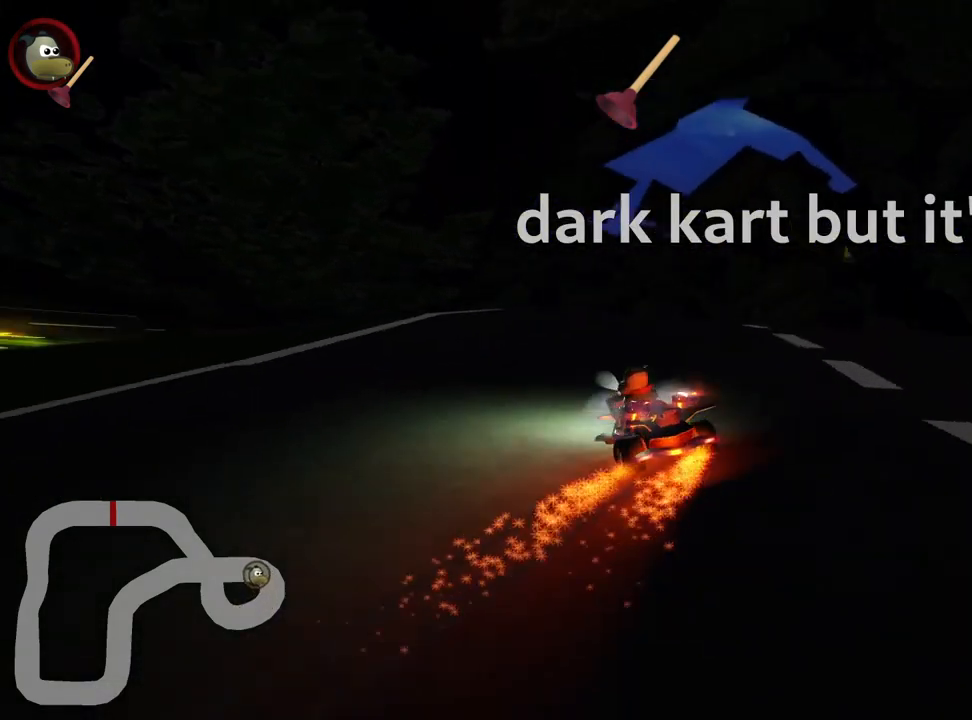
{"keys": ["up"], "events": [[400, "left", "up"], [400, "skid", "up"]]}
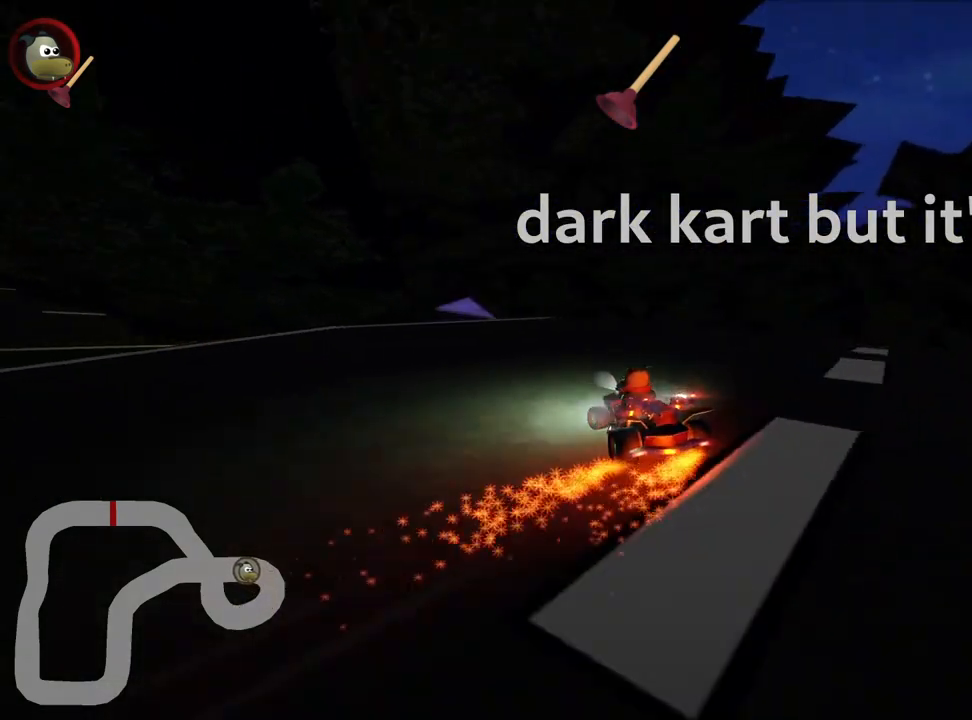
{"keys": ["right", "skid", "up"], "events": [[67, "right", "down"], [317, "skid", "down"]]}
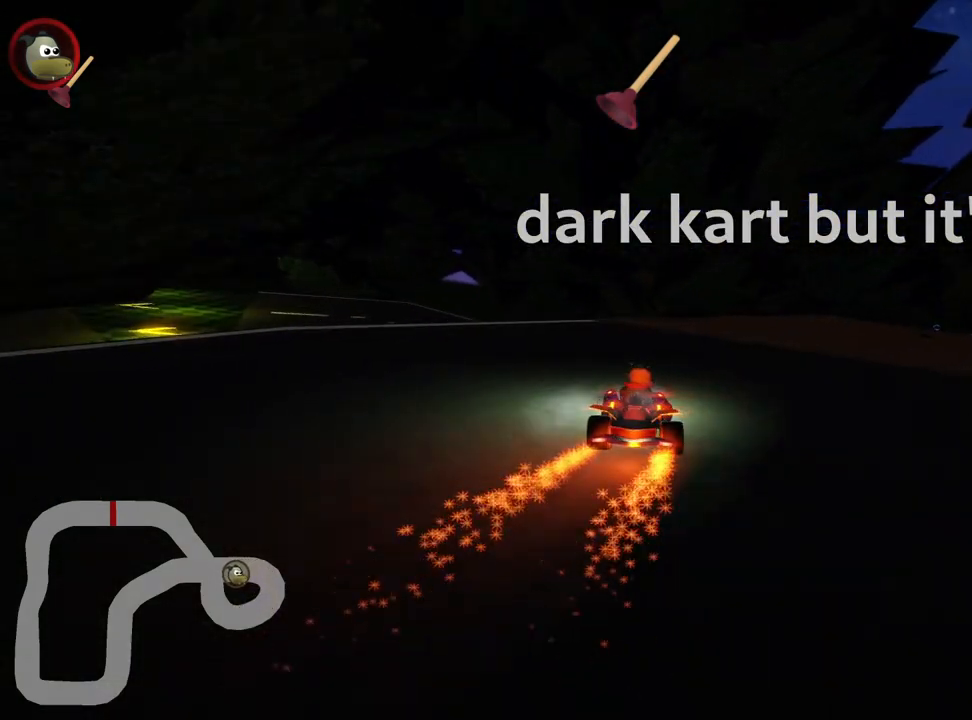
{"keys": ["up"], "events": [[200, "skid", "up"], [367, "right", "up"]]}
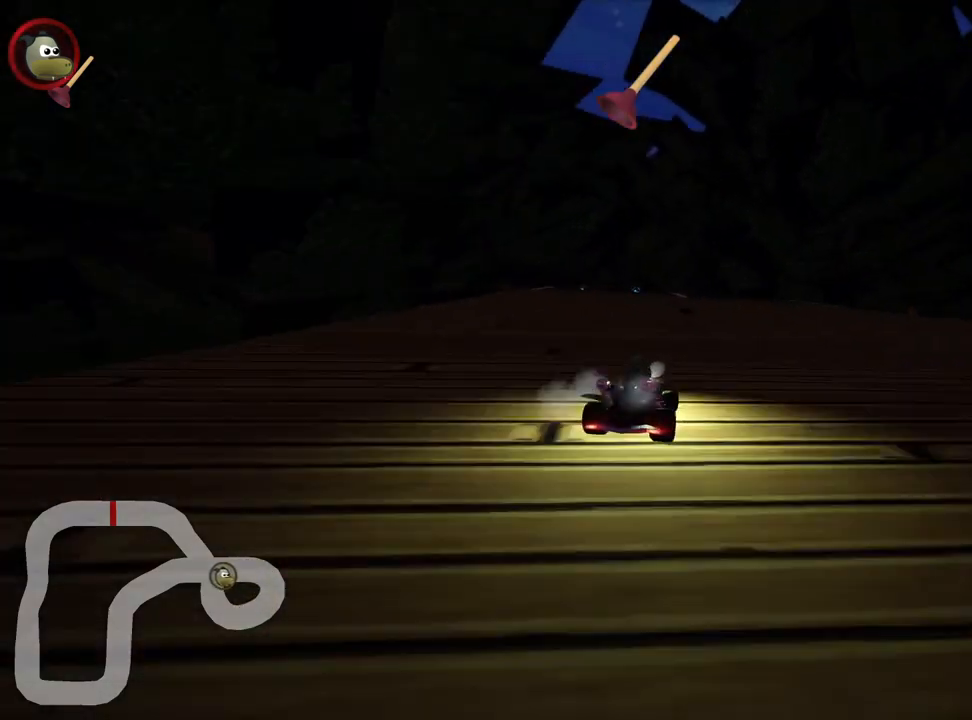
{"keys": ["up"], "events": [[133, "left", "down"], [467, "left", "up"]]}
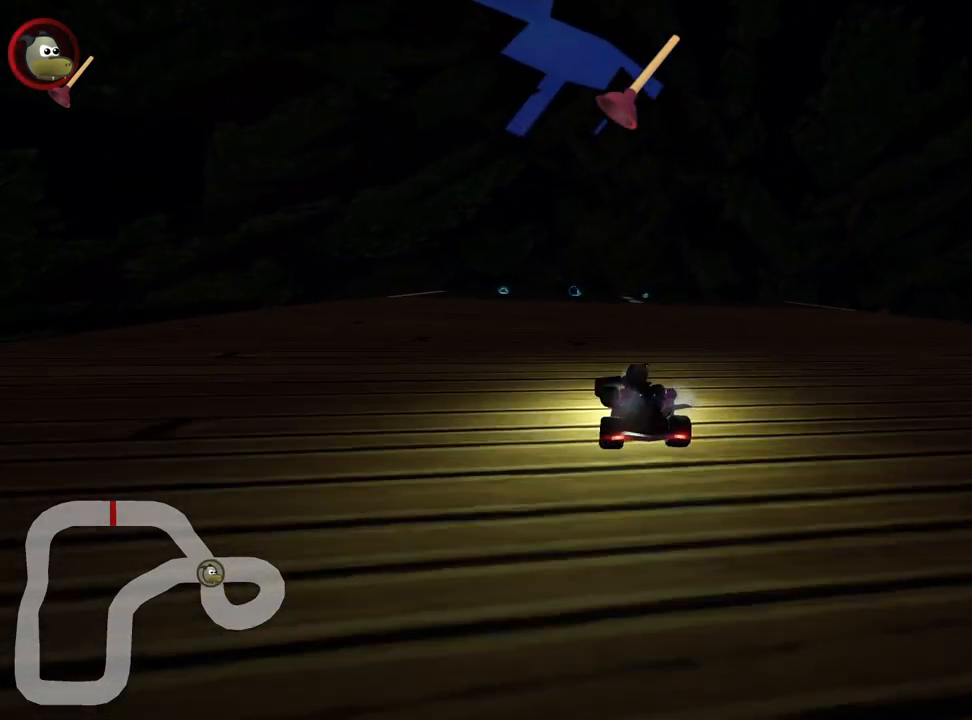
{"keys": ["up"], "events": [[183, "right", "down"], [317, "right", "up"]]}
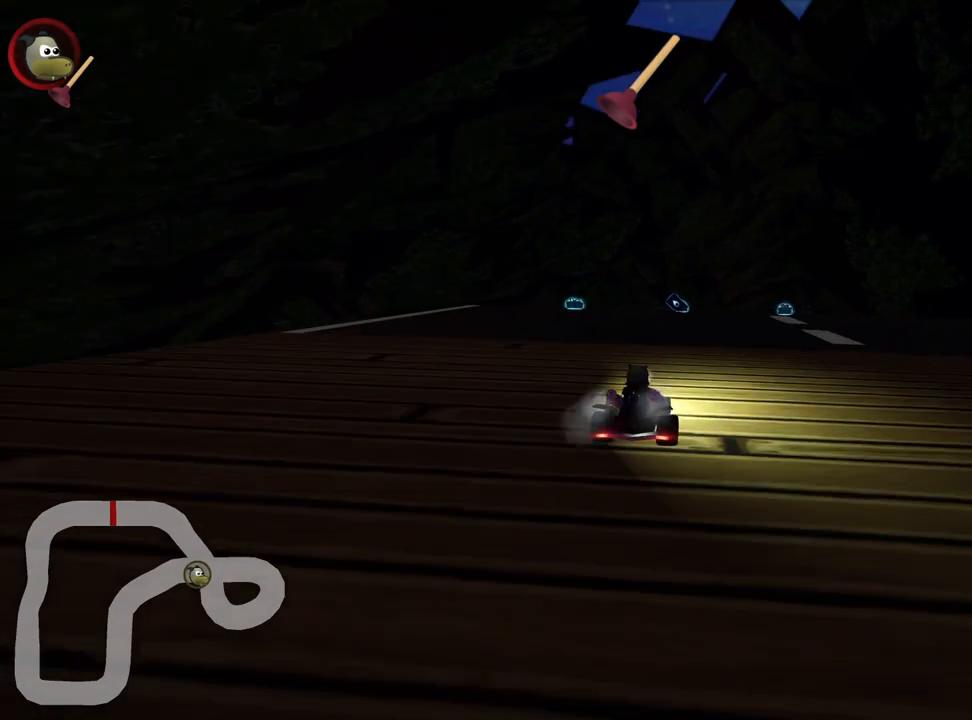
{"keys": ["up"], "events": [[183, "right", "down"], [250, "right", "up"]]}
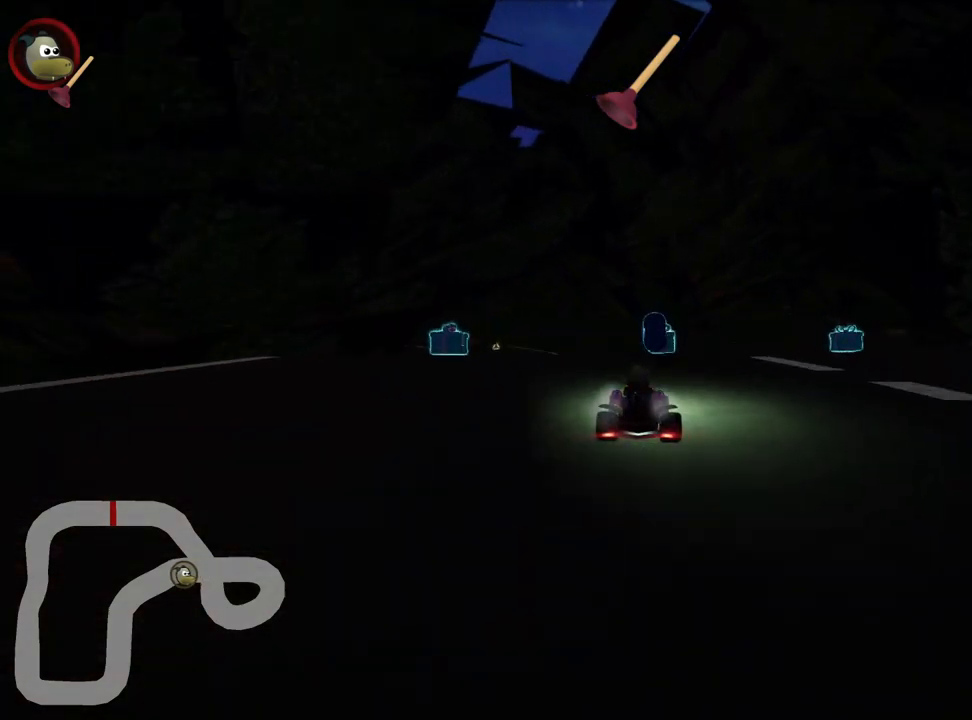
{"keys": ["left", "up"], "events": [[217, "left", "down"]]}
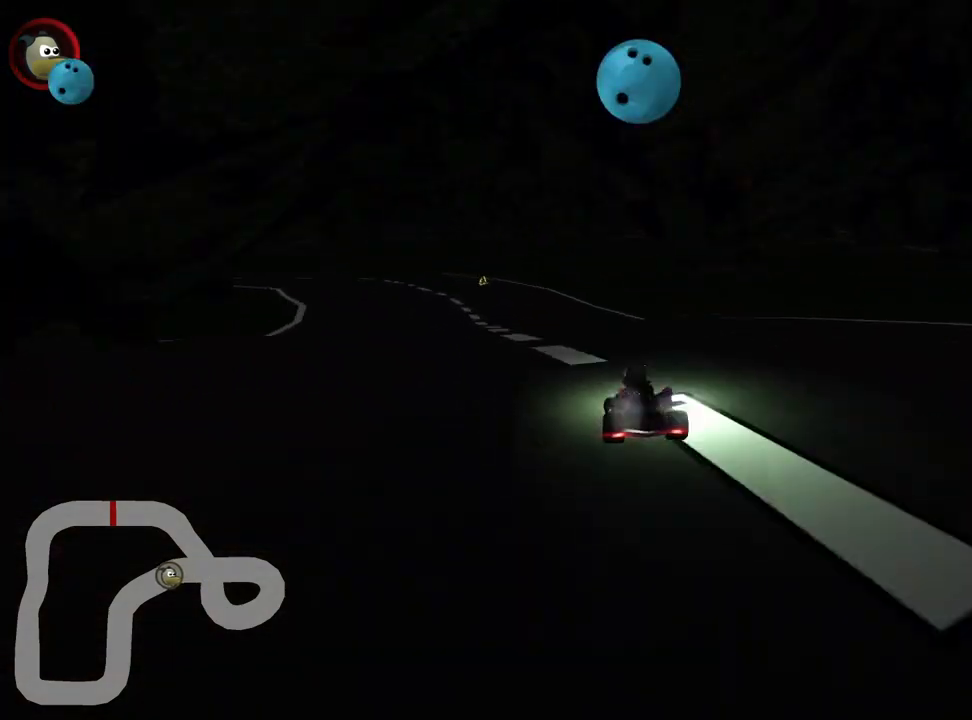
{"keys": ["up"], "events": [[83, "left", "up"], [217, "nitro", "down"], [317, "right", "down"], [417, "nitro", "up"], [483, "right", "up"]]}
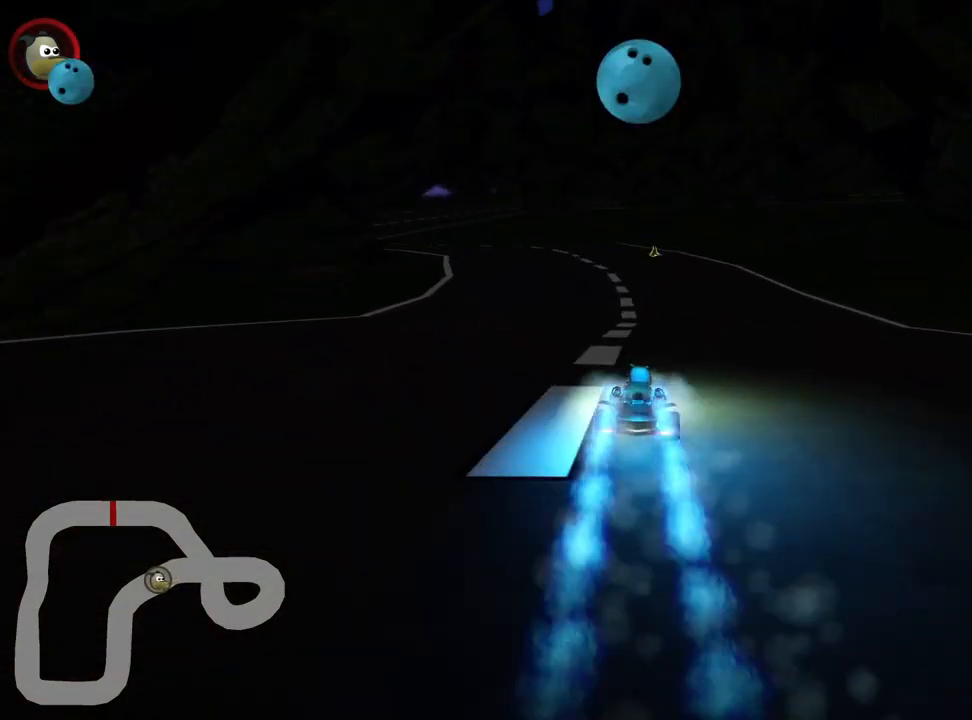
{"keys": ["left", "skid", "up"], "events": [[17, "left", "down"], [50, "skid", "down"], [317, "left", "up"], [483, "left", "down"]]}
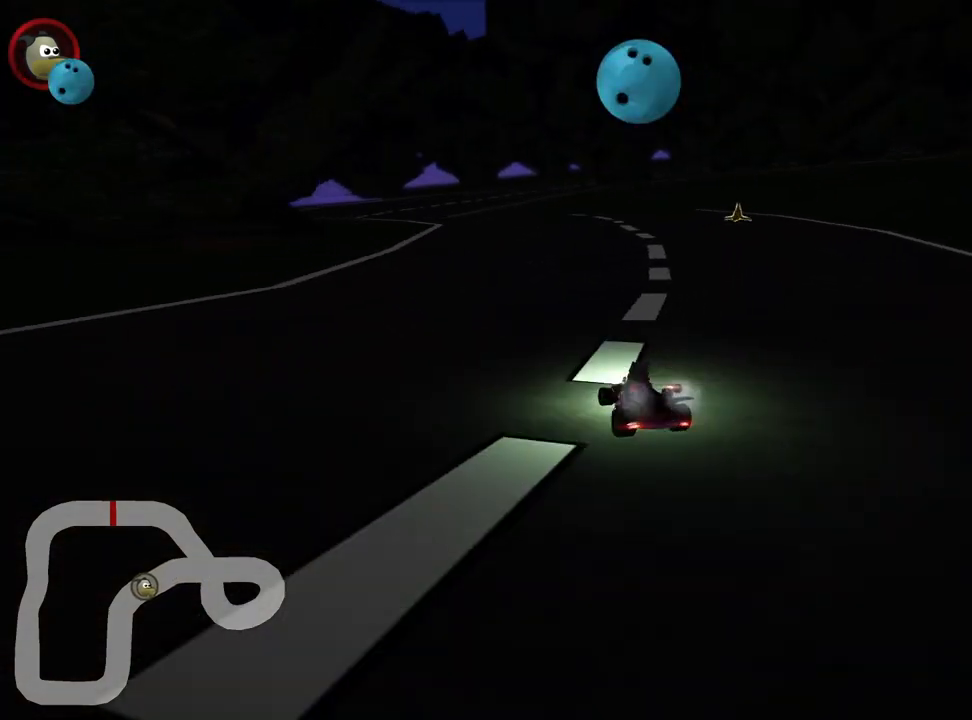
{"keys": ["right", "skid", "up"], "events": [[150, "right", "down"], [200, "left", "up"]]}
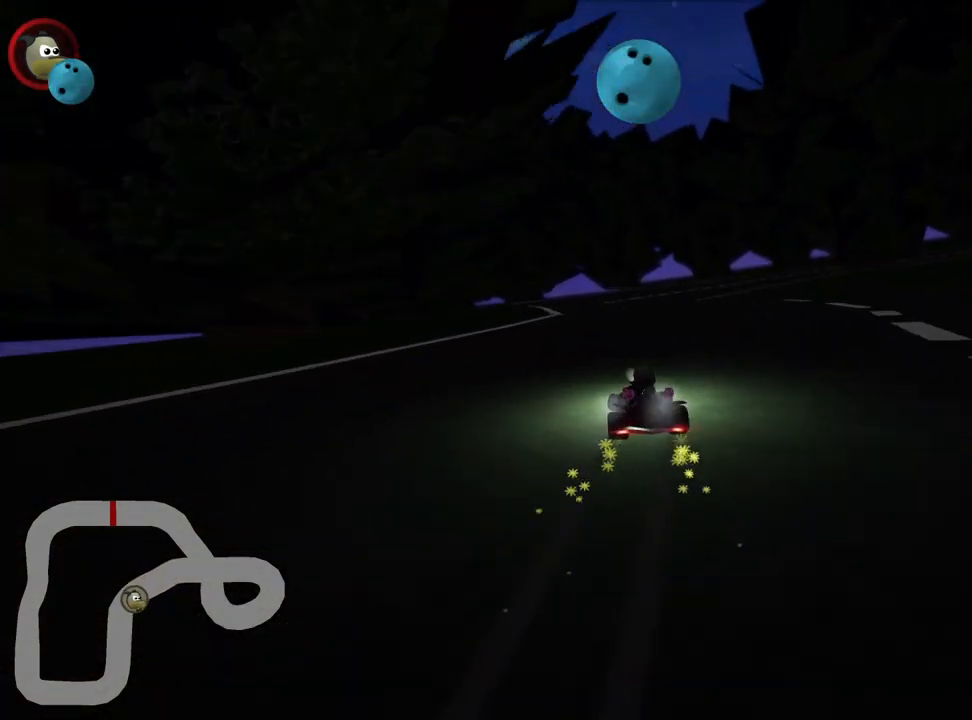
{"keys": ["up"], "events": [[283, "right", "up"], [300, "skid", "up"]]}
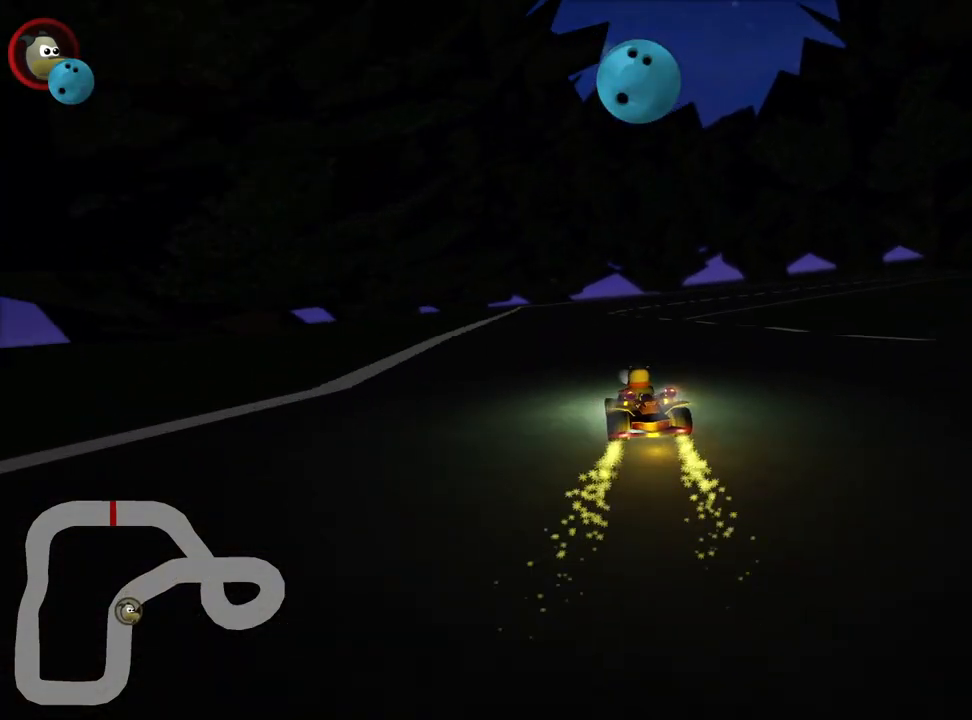
{"keys": ["right", "skid", "up"], "events": [[117, "left", "down"], [417, "left", "up"], [467, "right", "down"], [467, "skid", "down"]]}
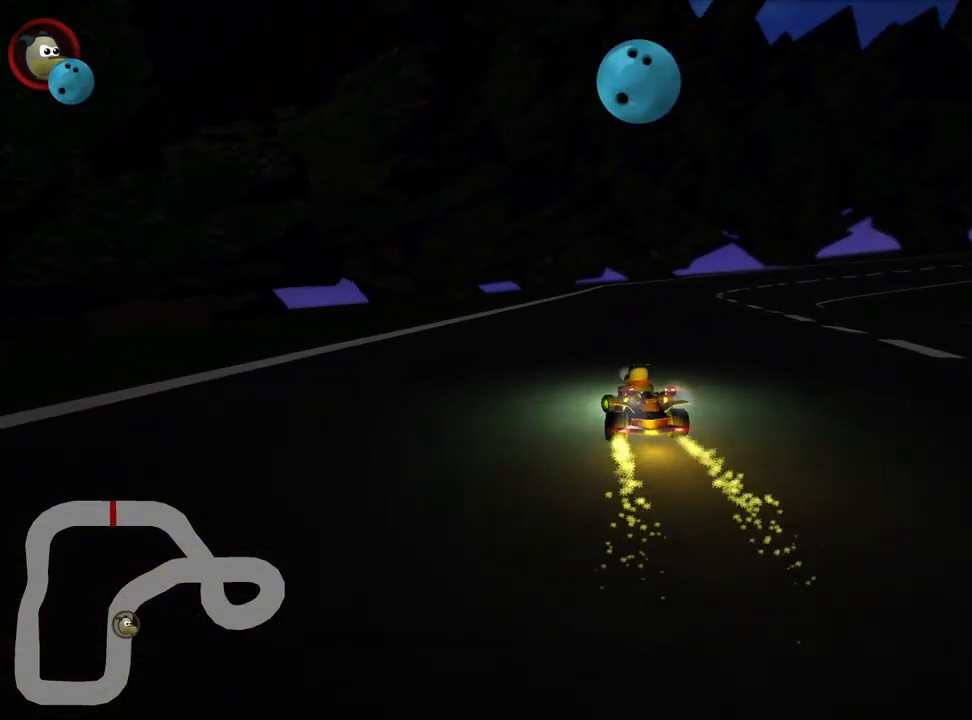
{"keys": ["right", "skid", "up"], "events": [[200, "right", "up"], [233, "left", "down"], [467, "left", "up"], [500, "right", "down"]]}
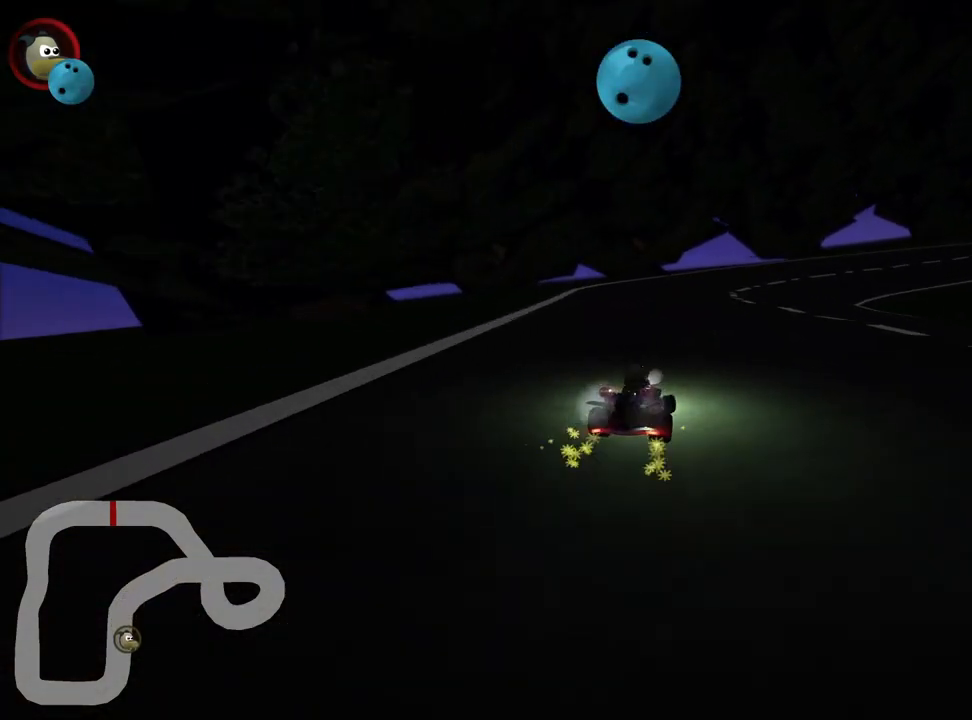
{"keys": ["left", "skid", "up"], "events": [[217, "right", "up"], [250, "left", "down"]]}
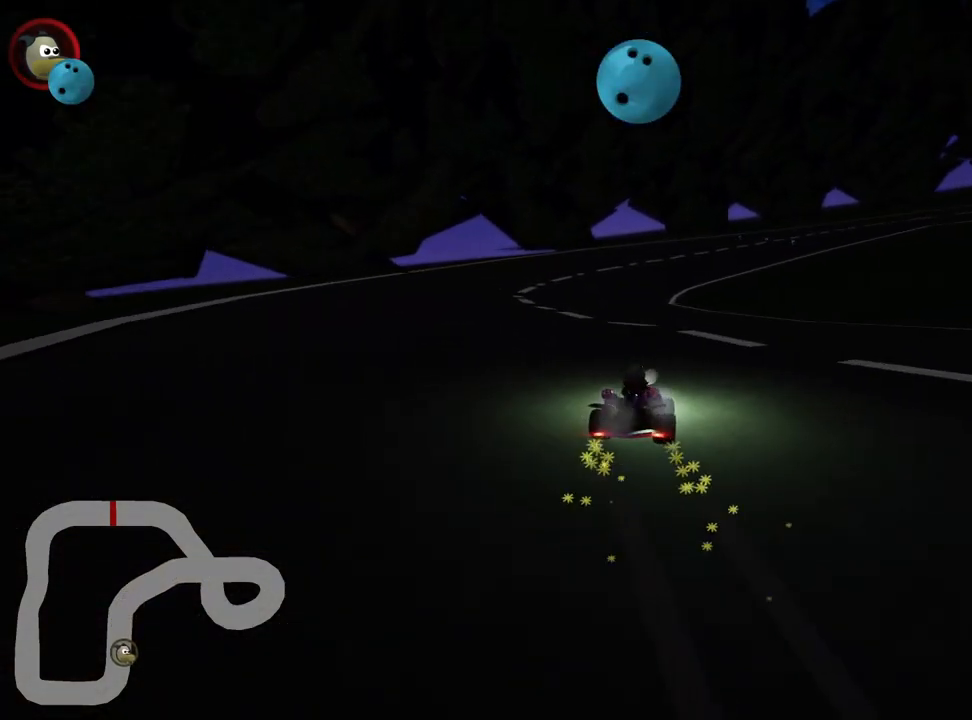
{"keys": ["left", "skid", "up"], "events": []}
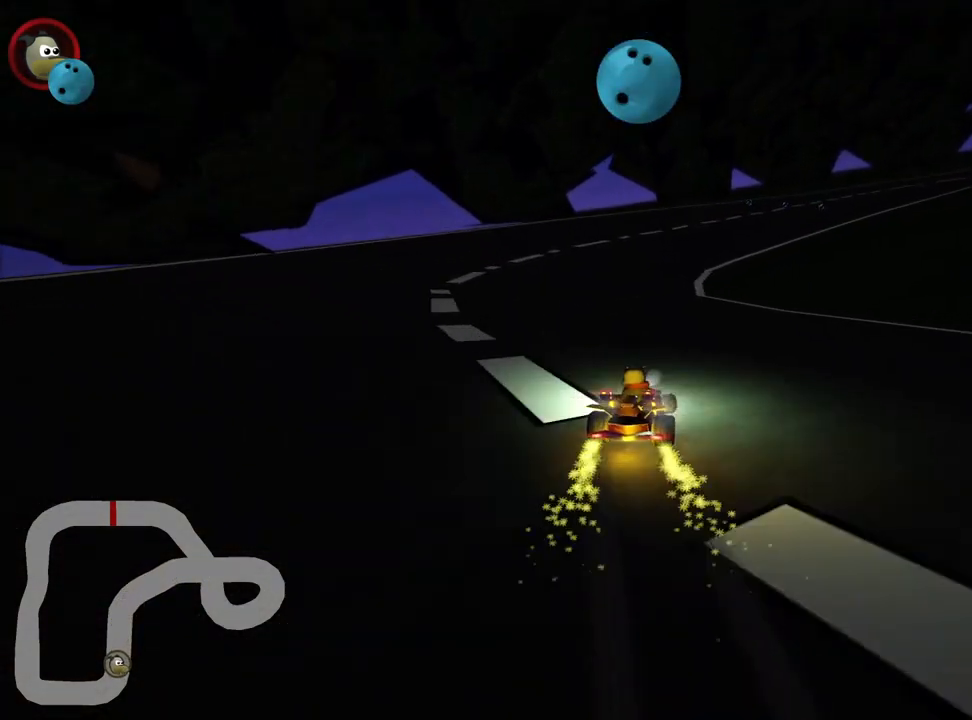
{"keys": ["left", "nitro", "skid", "up"], "events": [[483, "nitro", "down"]]}
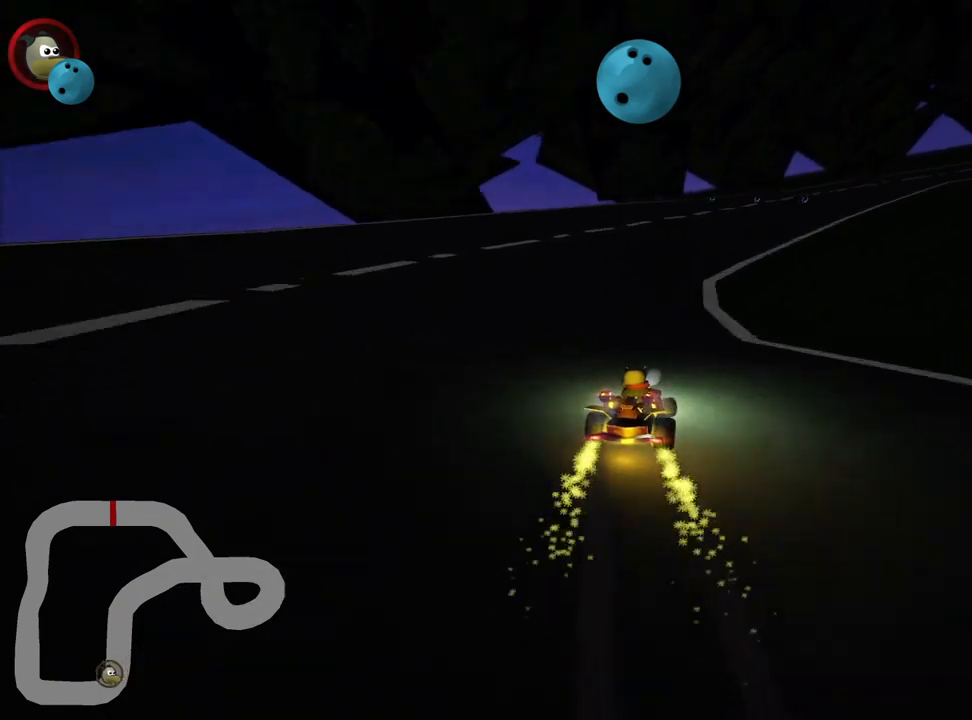
{"keys": ["right", "skid", "up"], "events": [[217, "nitro", "up"], [417, "left", "up"], [417, "right", "down"]]}
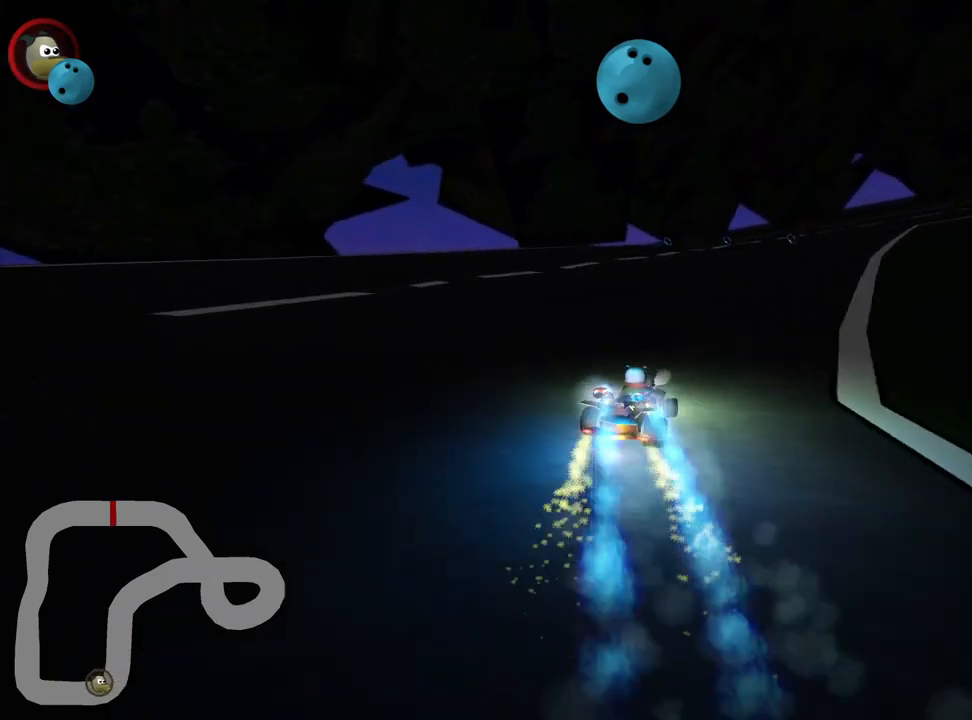
{"keys": ["left", "skid", "up"], "events": [[217, "right", "up"], [400, "left", "down"]]}